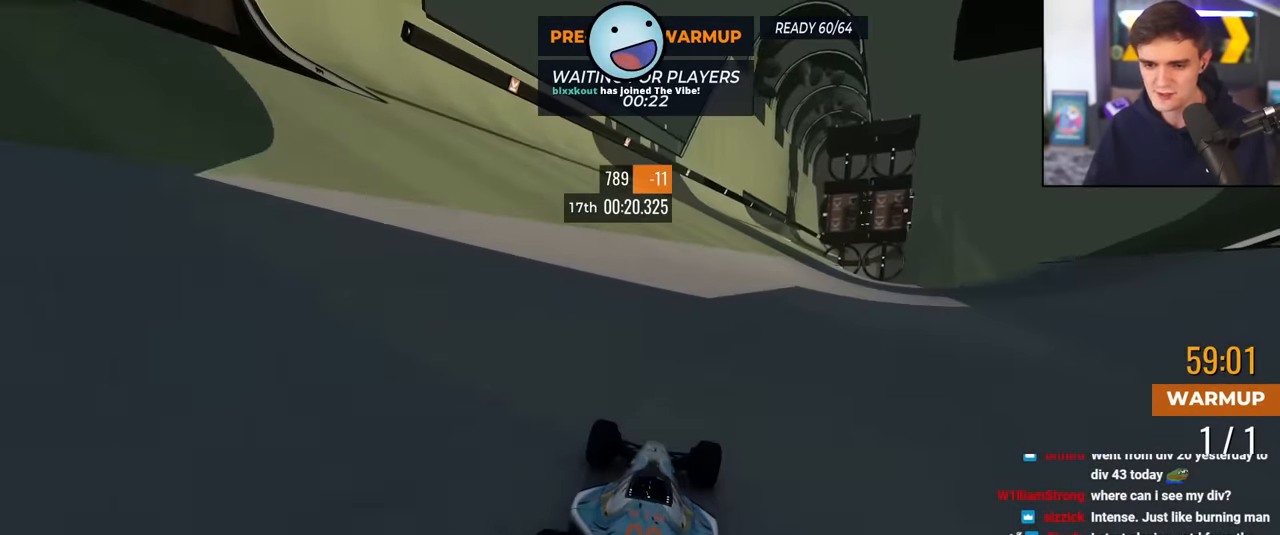
Gameplay with keyboard; each line is a JSON object with the keys held at the frame after it. "events" lists presses ("down") and releases ("up") of "brake", "down", "left", "right" and "up" between this image and that frame as [ms after this image, input, new state], when the widget could be followed in between. No other keys are recorded. Mouse input is not recorded. Key names are as the overlay labels them; some are game actions (e.g. jump) rather than physical keys.
{"keys": ["up"], "events": [[117, "left", "up"], [267, "right", "down"], [351, "right", "up"]]}
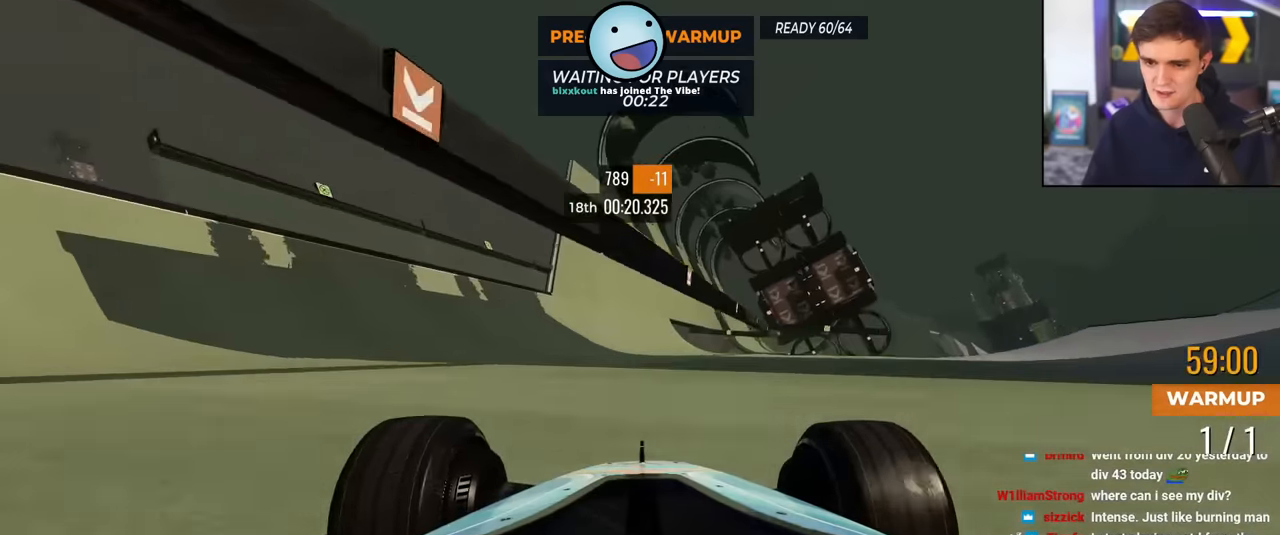
{"keys": ["right", "up"], "events": [[33, "left", "down"], [100, "left", "up"], [234, "right", "down"], [317, "right", "up"], [417, "right", "down"]]}
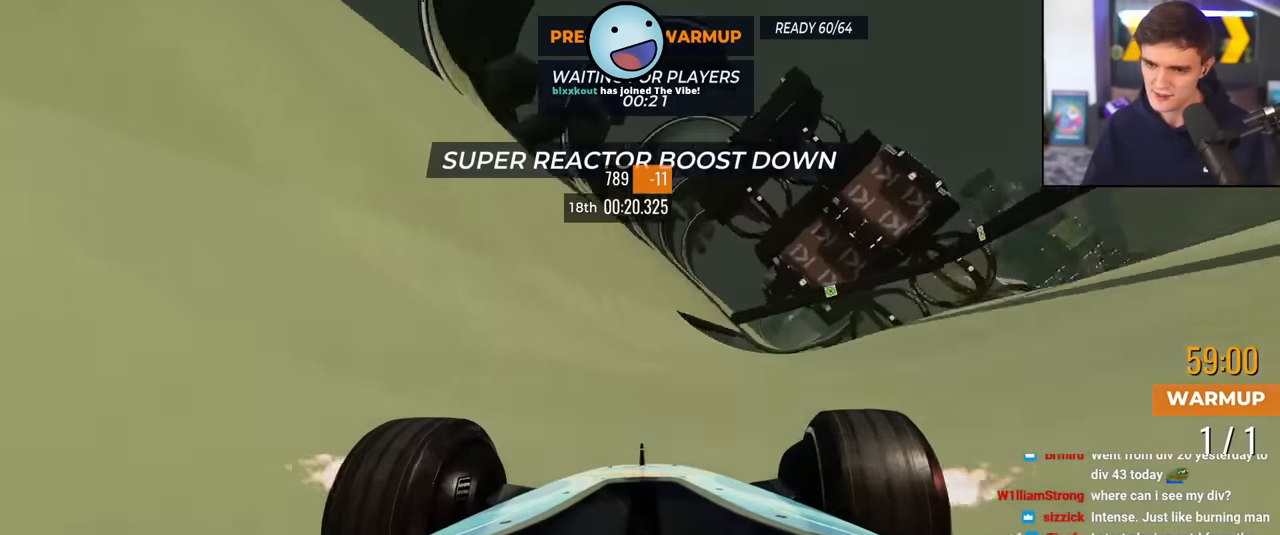
{"keys": ["up"], "events": [[101, "right", "up"], [434, "right", "down"], [484, "right", "up"]]}
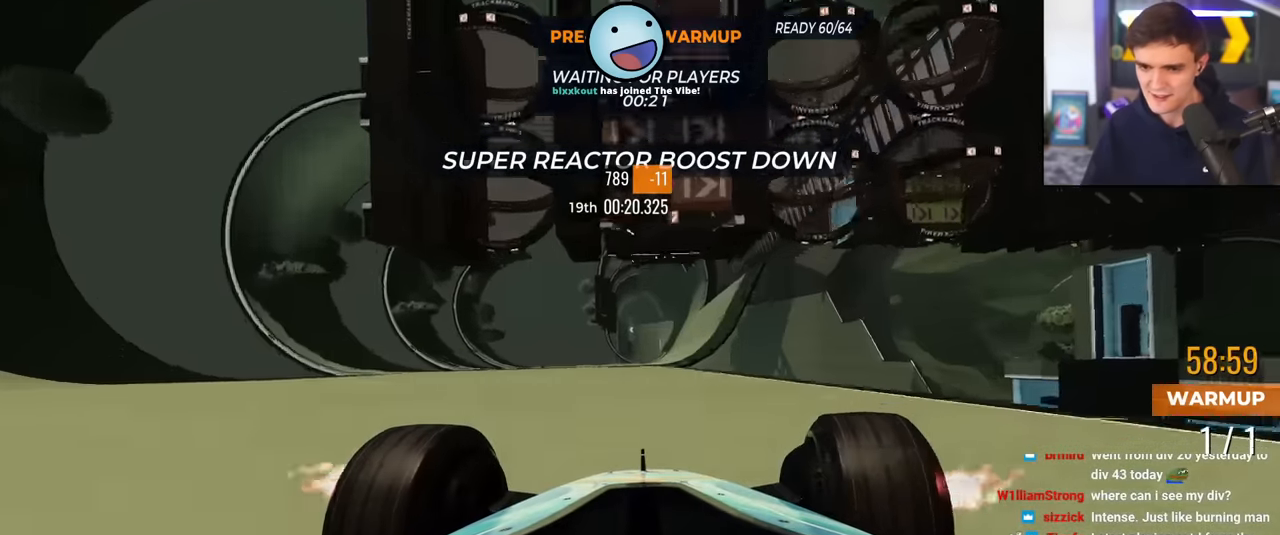
{"keys": ["right", "up"], "events": [[67, "right", "down"], [167, "right", "up"], [267, "right", "down"]]}
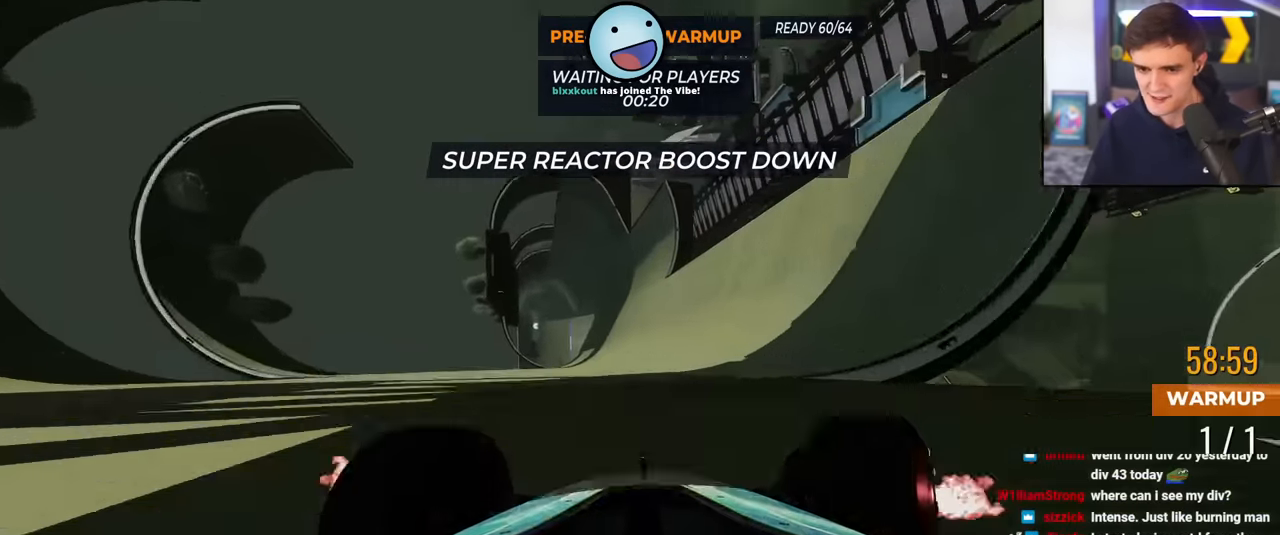
{"keys": ["up"], "events": [[34, "right", "up"], [317, "right", "down"], [418, "right", "up"]]}
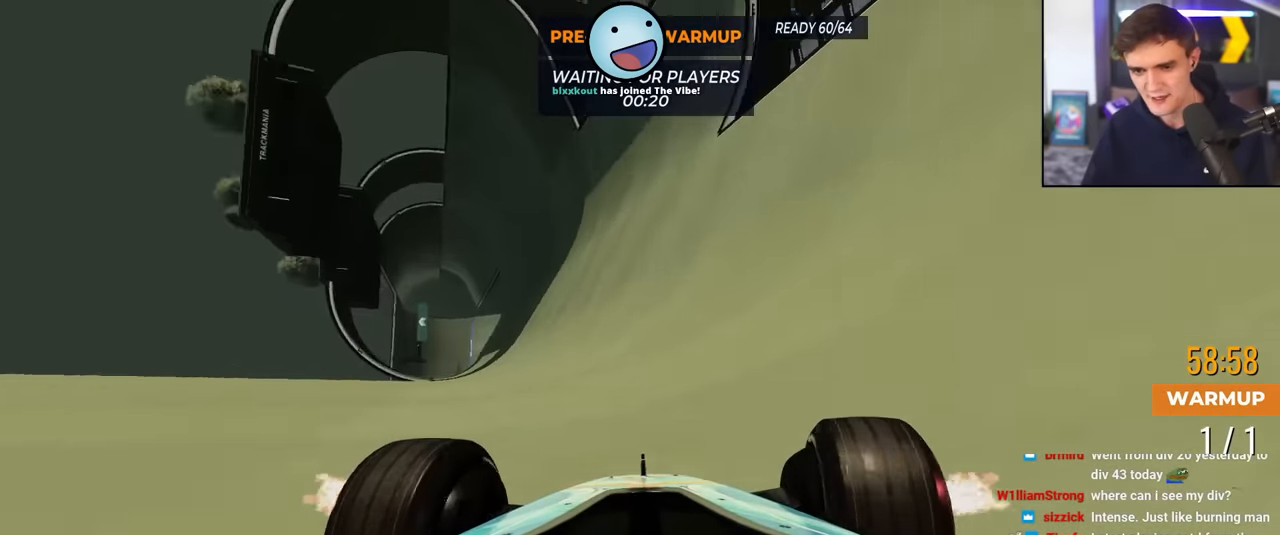
{"keys": ["right", "up"], "events": [[200, "right", "down"], [334, "right", "up"], [434, "right", "down"]]}
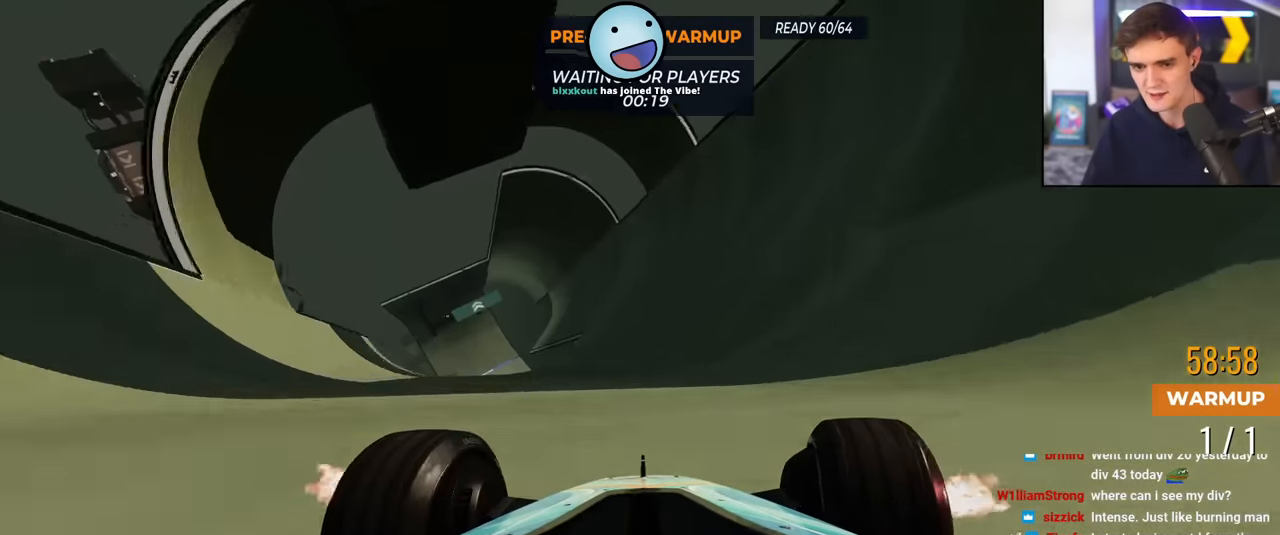
{"keys": ["up"], "events": [[17, "right", "up"], [167, "right", "down"], [267, "right", "up"], [451, "right", "down"], [501, "right", "up"]]}
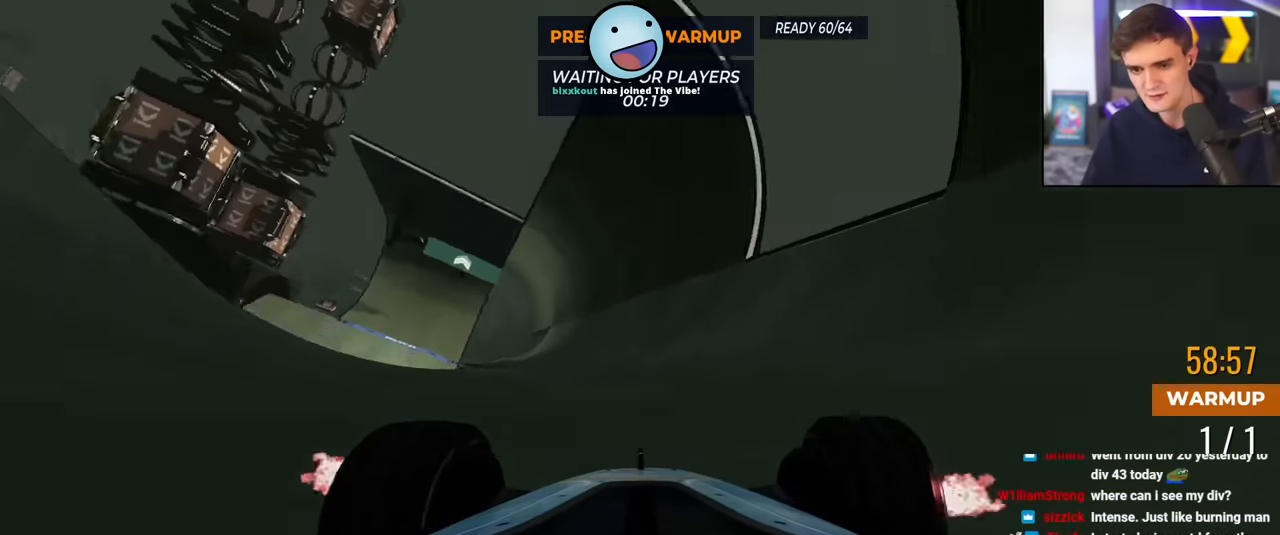
{"keys": ["up"], "events": [[133, "right", "down"], [234, "right", "up"]]}
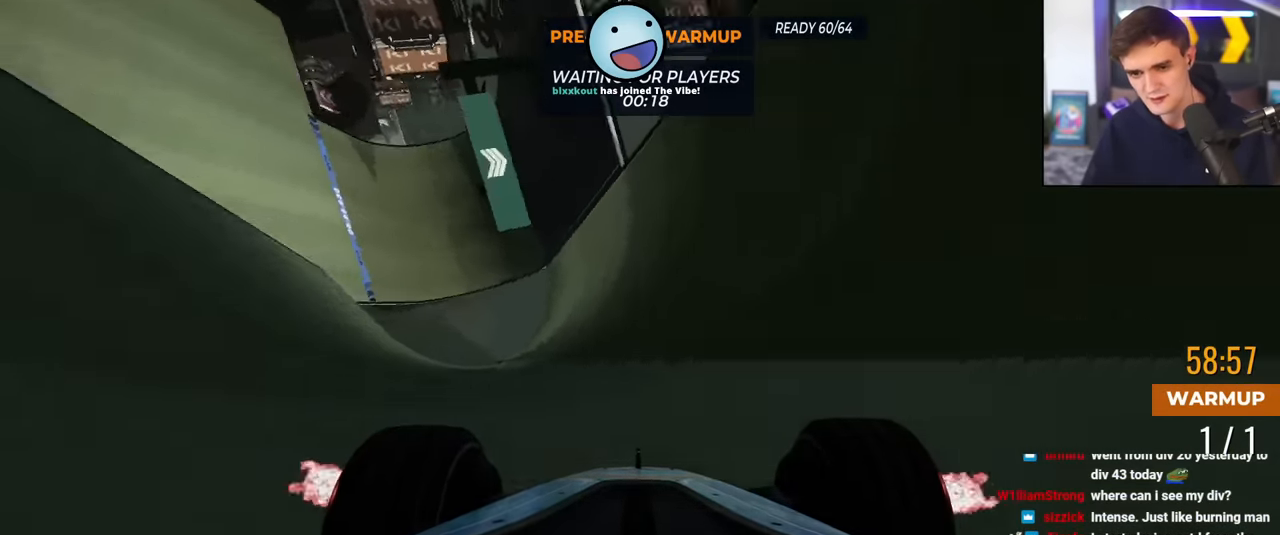
{"keys": ["right", "up"], "events": [[17, "right", "down"]]}
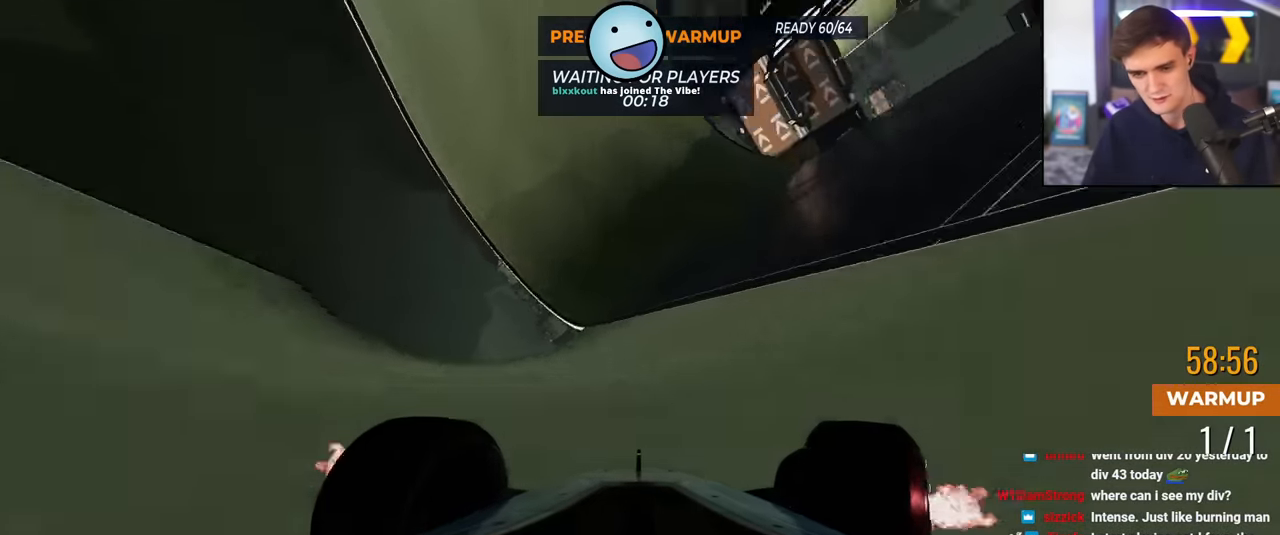
{"keys": ["right", "up"], "events": [[17, "right", "up"], [117, "left", "down"], [267, "left", "up"], [450, "right", "down"]]}
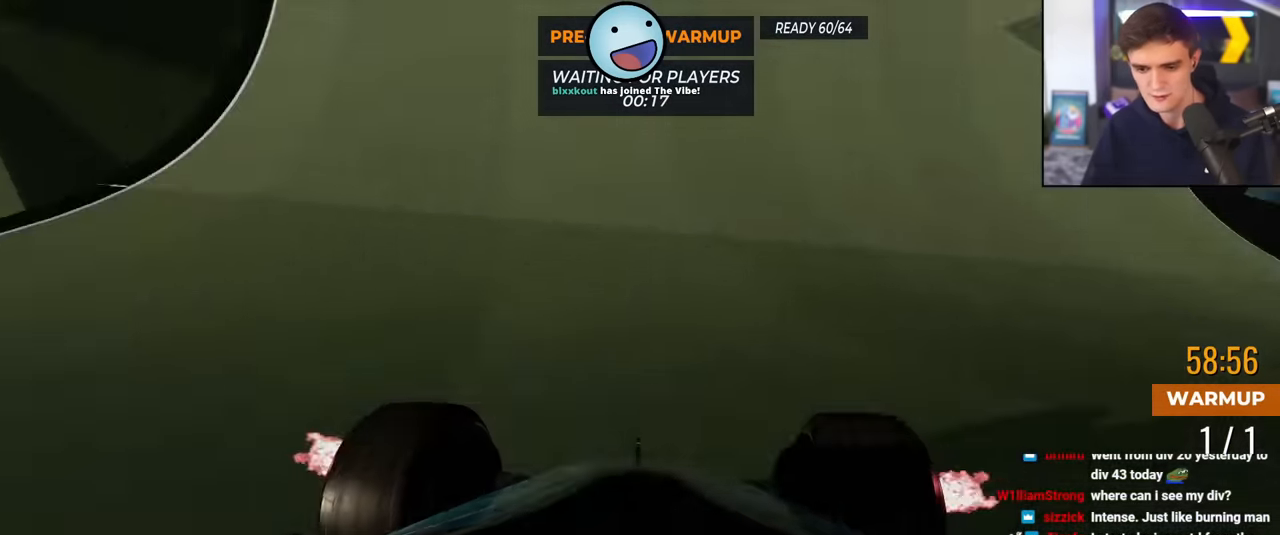
{"keys": ["up"], "events": [[34, "right", "up"], [217, "right", "down"], [317, "right", "up"]]}
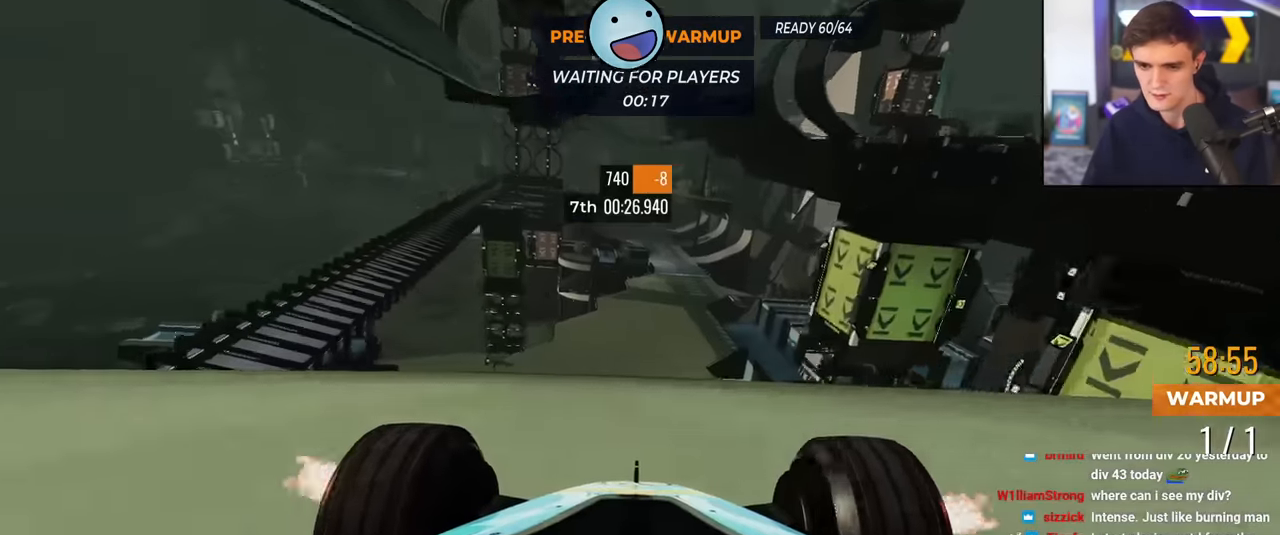
{"keys": ["up"], "events": [[100, "right", "down"], [150, "right", "up"]]}
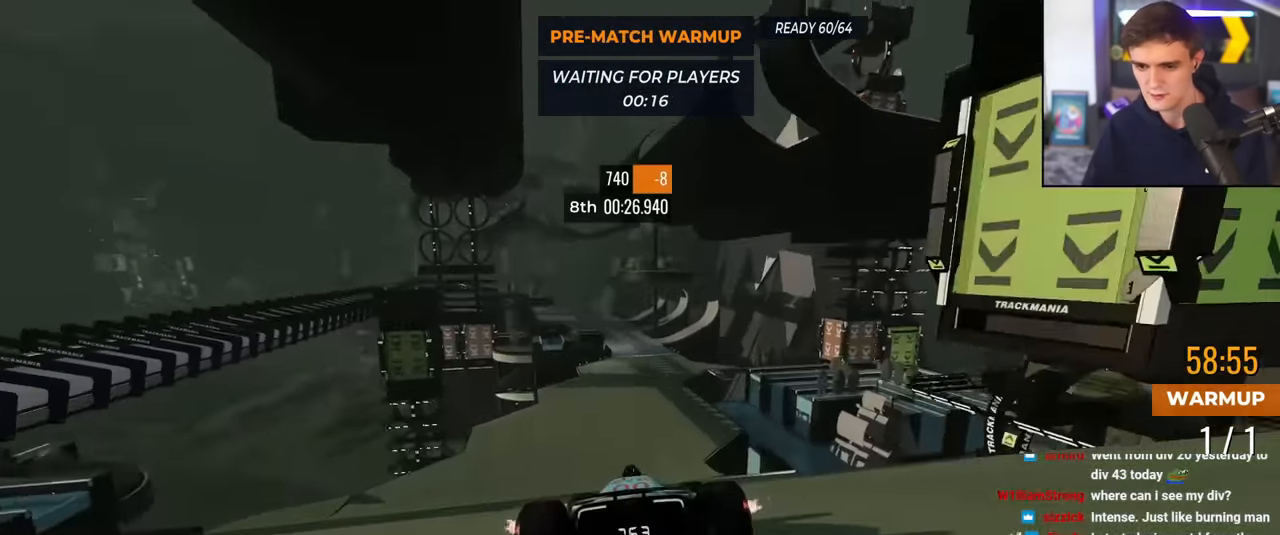
{"keys": ["up"], "events": [[117, "right", "down"], [217, "right", "up"]]}
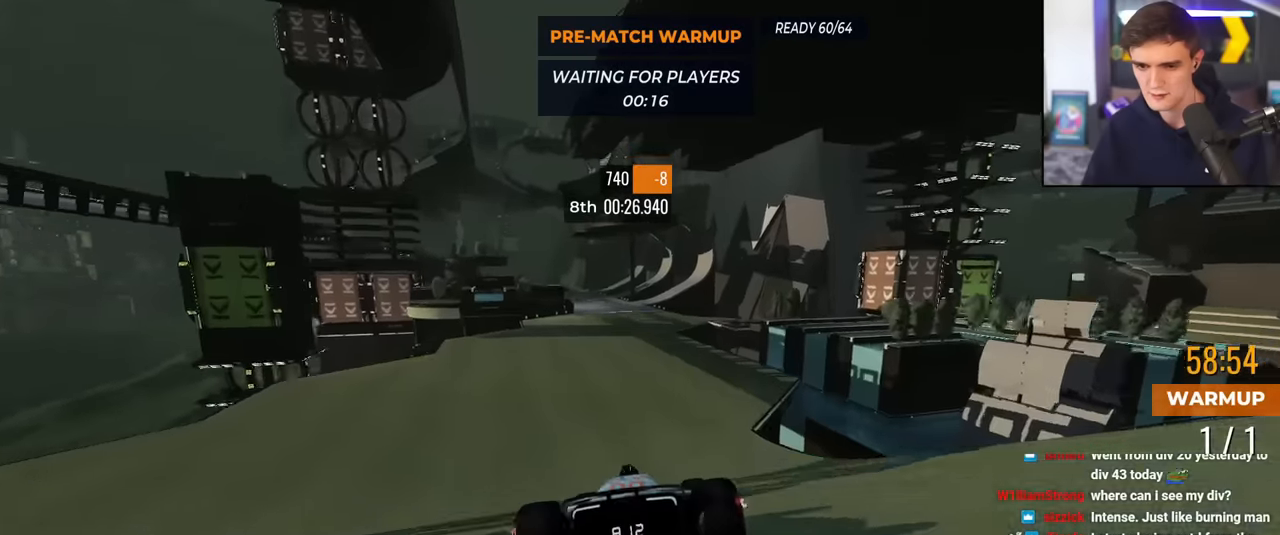
{"keys": ["up"], "events": [[133, "left", "down"], [267, "left", "up"]]}
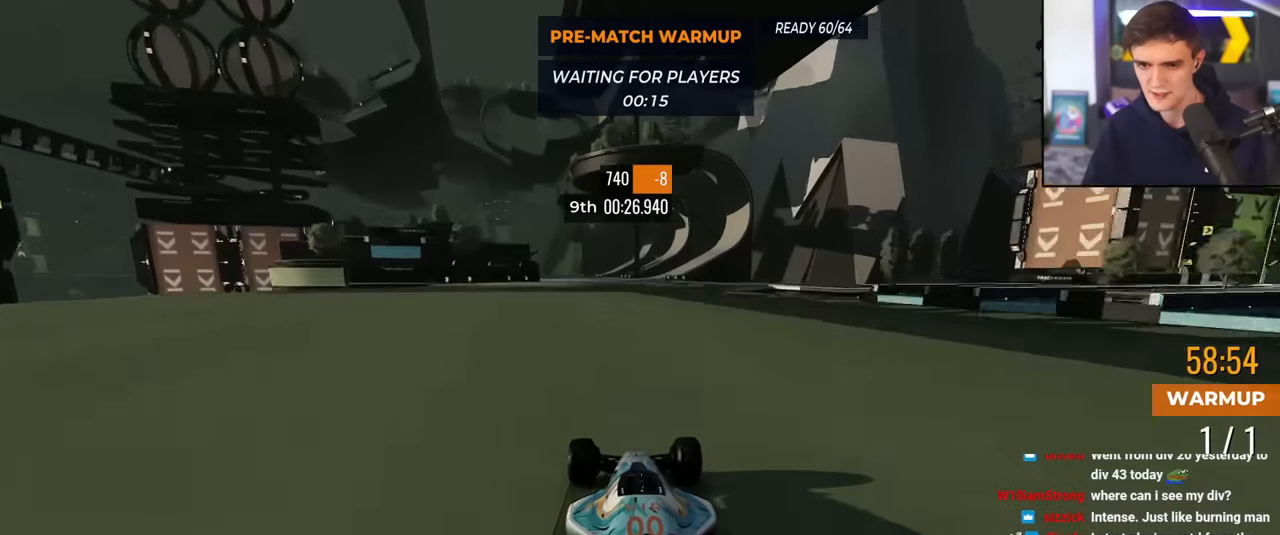
{"keys": ["up"], "events": [[200, "left", "down"], [300, "left", "up"]]}
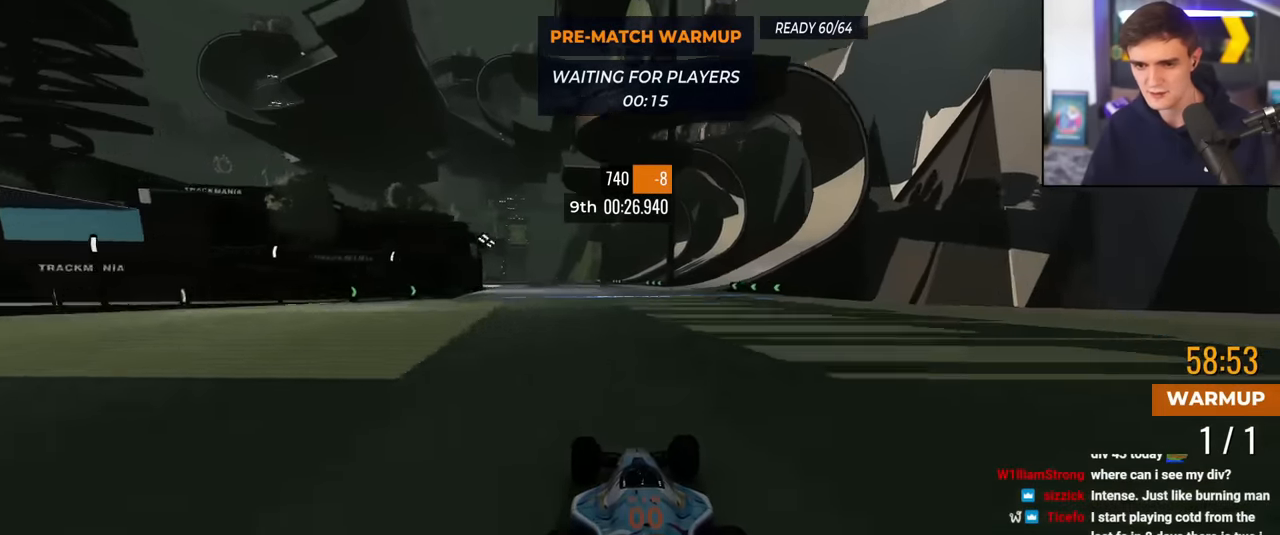
{"keys": ["left", "up"], "events": [[33, "left", "down"], [116, "left", "up"], [300, "left", "down"], [350, "left", "up"], [450, "left", "down"]]}
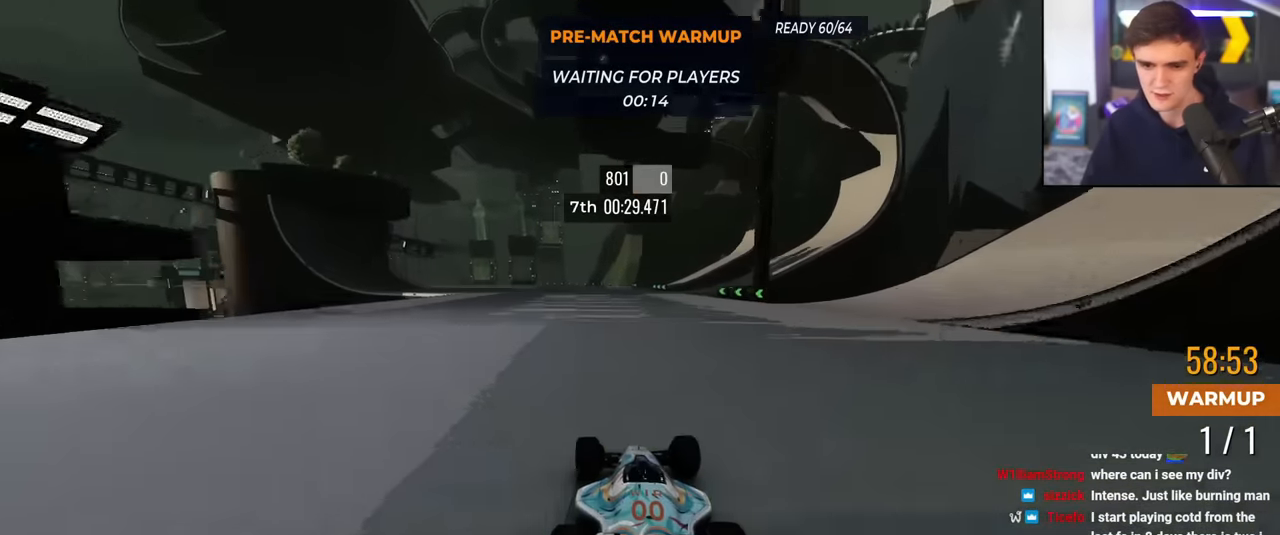
{"keys": ["left", "up"], "events": [[50, "left", "up"], [134, "left", "down"], [184, "left", "up"], [284, "left", "down"], [367, "left", "up"], [467, "left", "down"]]}
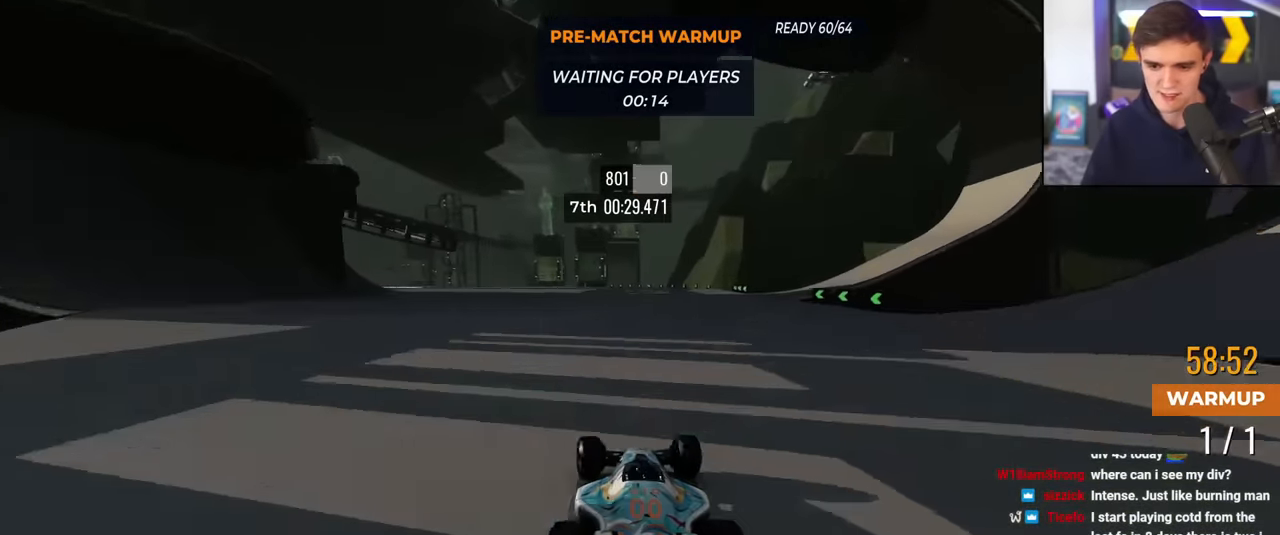
{"keys": ["up"], "events": [[16, "left", "up"], [100, "left", "down"], [200, "left", "up"], [250, "left", "down"], [333, "left", "up"], [433, "left", "down"], [483, "left", "up"]]}
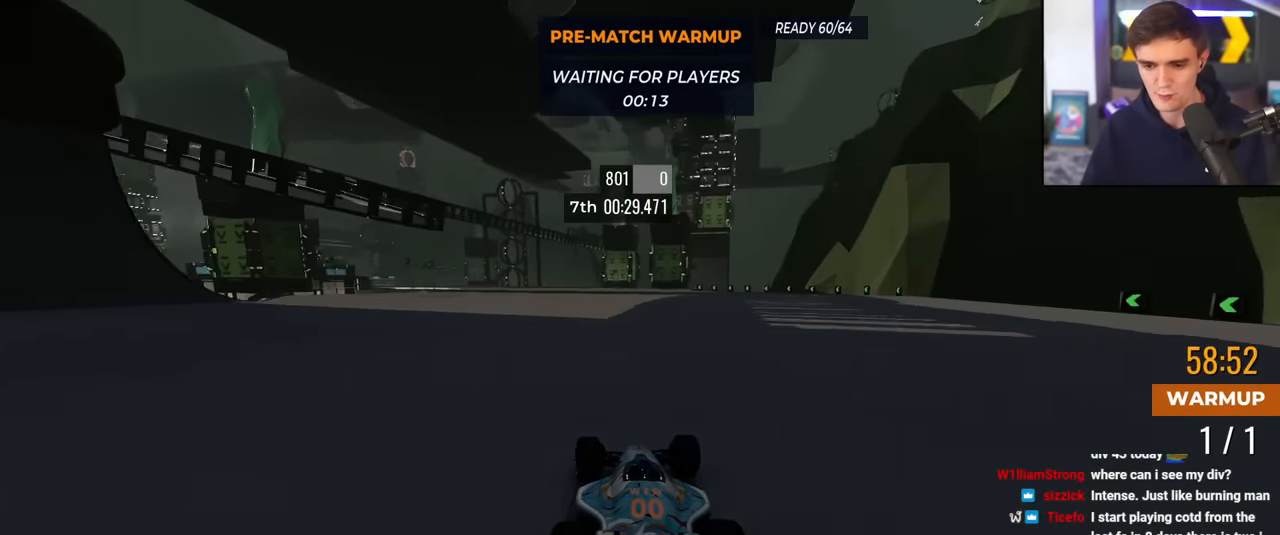
{"keys": ["up"], "events": [[67, "left", "down"], [167, "left", "up"], [267, "left", "down"], [317, "left", "up"], [401, "left", "down"], [451, "left", "up"]]}
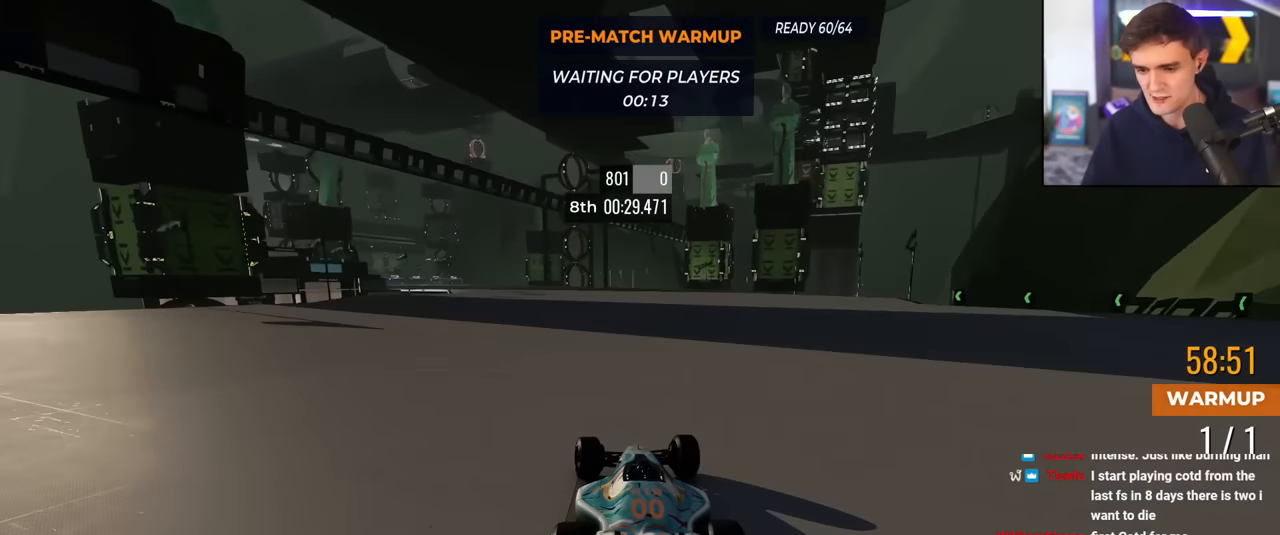
{"keys": ["up"], "events": [[50, "left", "down"], [83, "left", "up"], [183, "left", "down"], [233, "left", "up"], [317, "left", "down"], [417, "left", "up"]]}
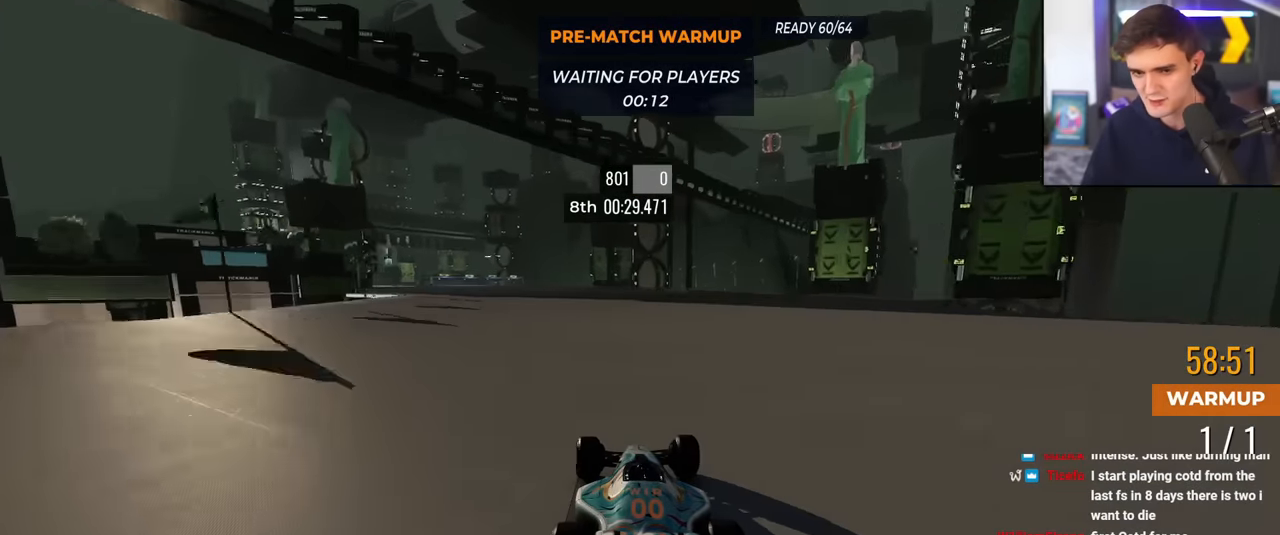
{"keys": ["left", "up"], "events": [[17, "left", "down"], [67, "left", "up"], [150, "left", "down"], [200, "left", "up"], [300, "left", "down"], [384, "left", "up"], [484, "left", "down"]]}
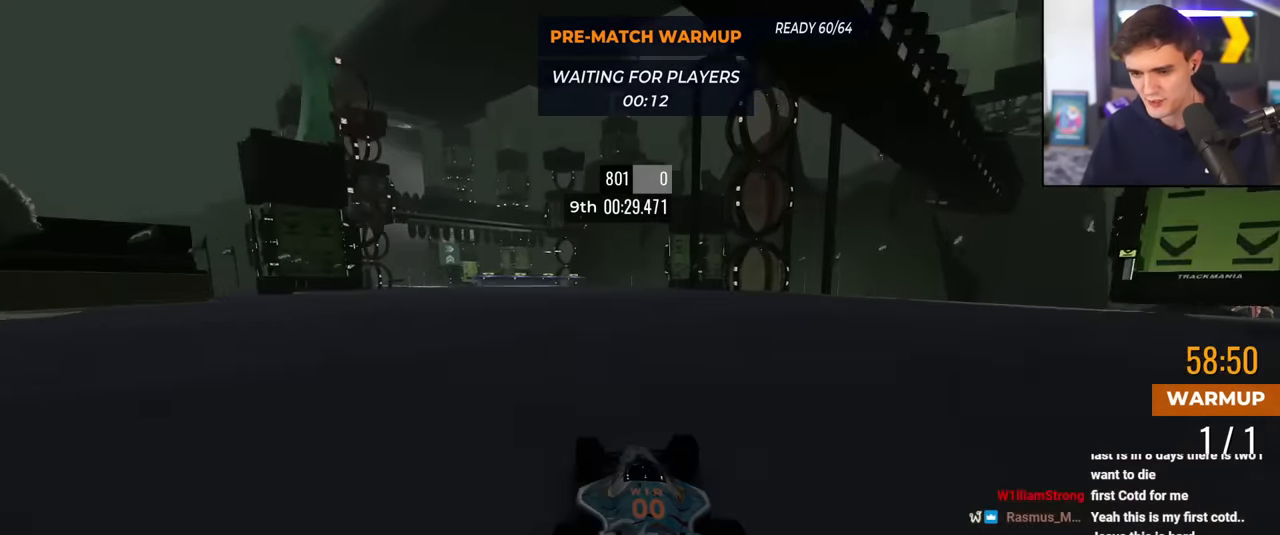
{"keys": ["left", "up"], "events": [[33, "left", "up"], [116, "left", "down"], [217, "left", "up"], [317, "left", "down"], [350, "left", "up"], [500, "left", "down"]]}
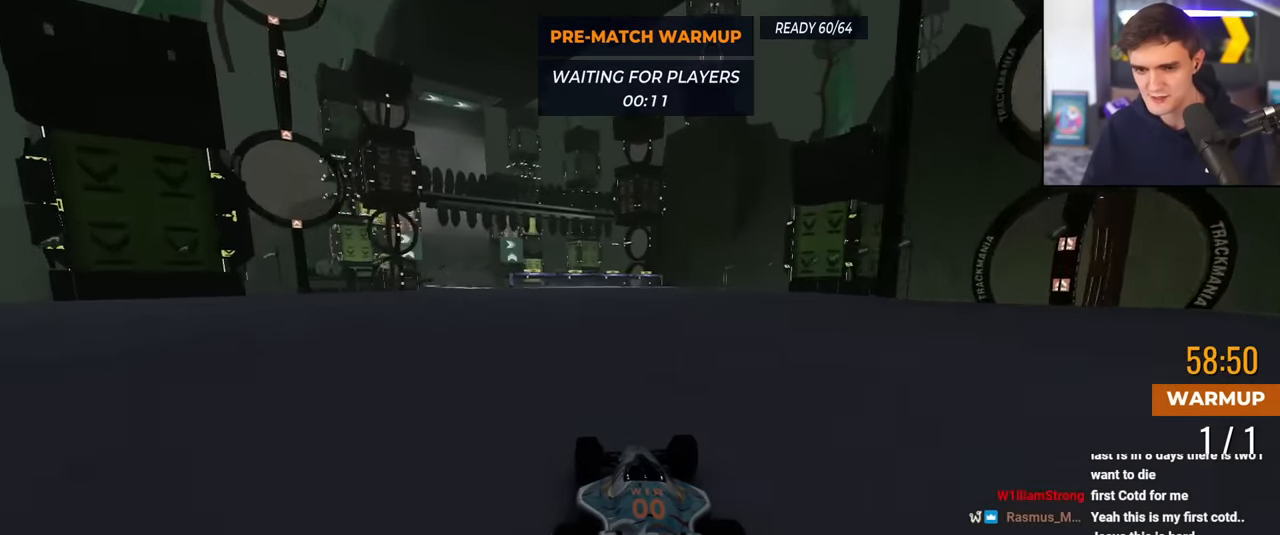
{"keys": ["left", "up"], "events": [[50, "left", "up"], [134, "left", "down"], [184, "left", "up"], [334, "left", "down"], [367, "left", "up"], [467, "left", "down"]]}
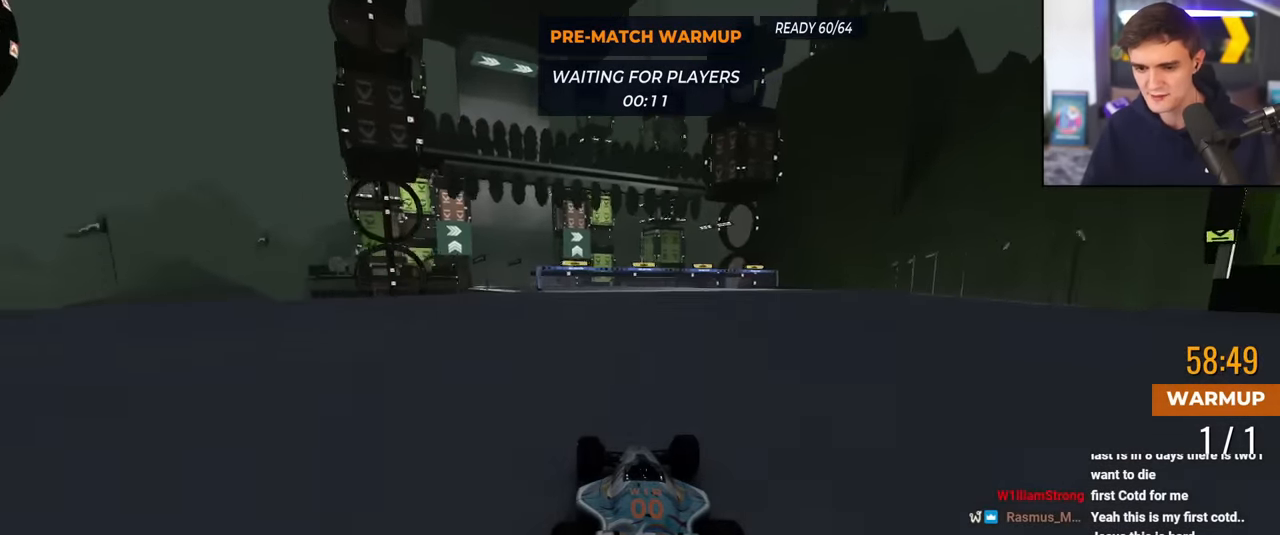
{"keys": ["left", "up"], "events": [[66, "left", "up"], [100, "left", "down"], [200, "left", "up"], [300, "left", "down"], [383, "left", "up"], [433, "left", "down"]]}
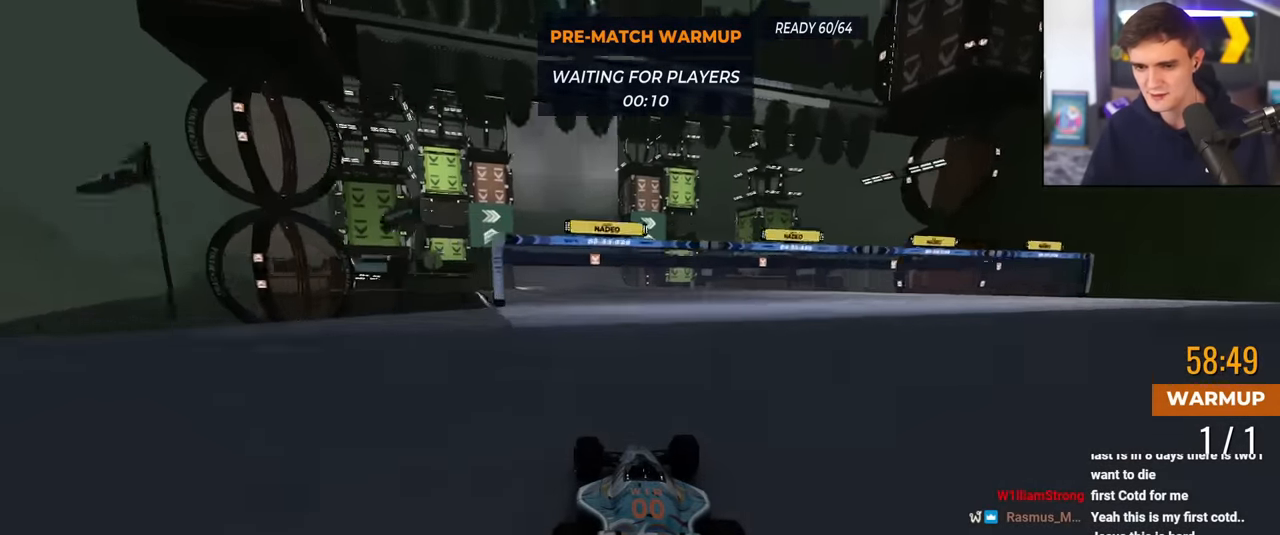
{"keys": ["left", "up"], "events": [[34, "left", "up"], [117, "left", "down"], [167, "left", "up"], [267, "left", "down"], [350, "left", "up"], [450, "left", "down"]]}